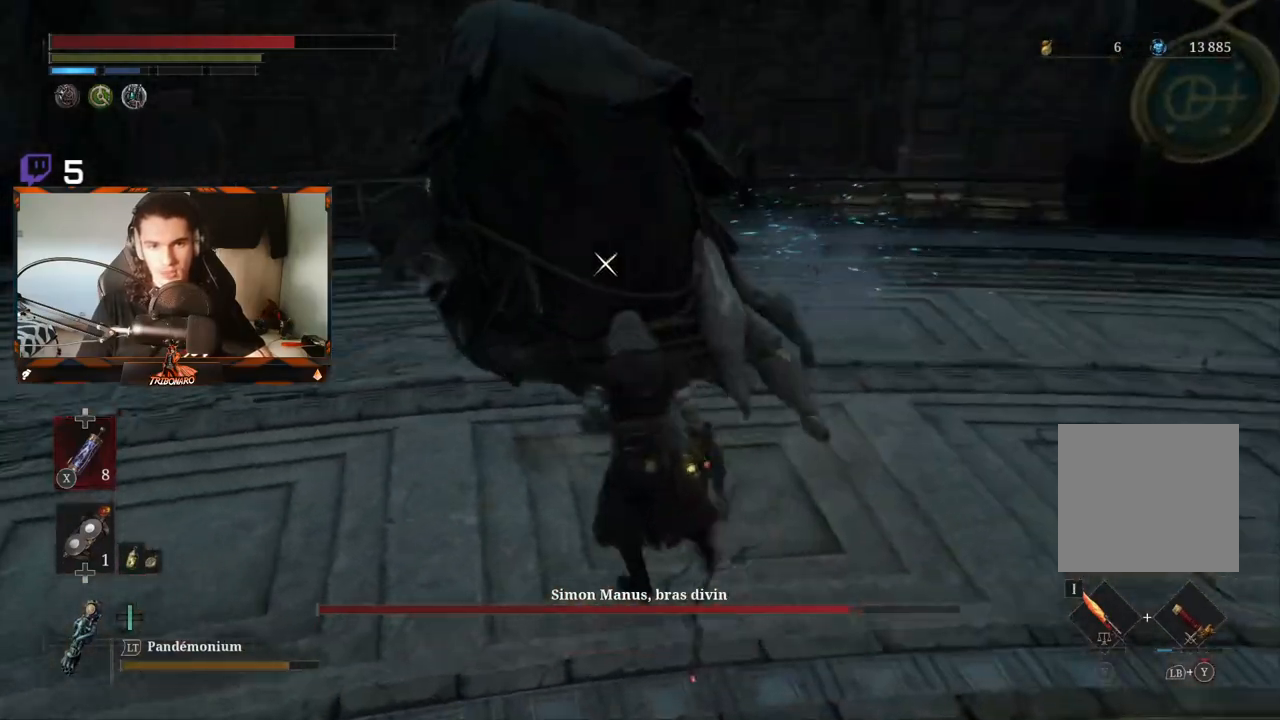
Gameplay with a controller (Xbox layout); each line is a JSON object with the inputs held at the frame after it. "events" lists button and stick changes between this image and that frame as [ms after this image, input, new state], when the widget could be followed in between.
{"buttons": [], "left_stick": "up-left", "right_stick": "center", "events": [[250, "L1", "down"], [267, "L3", "down"], [267, "left_stick", "up-left"], [400, "L1", "up"], [400, "L3", "up"]]}
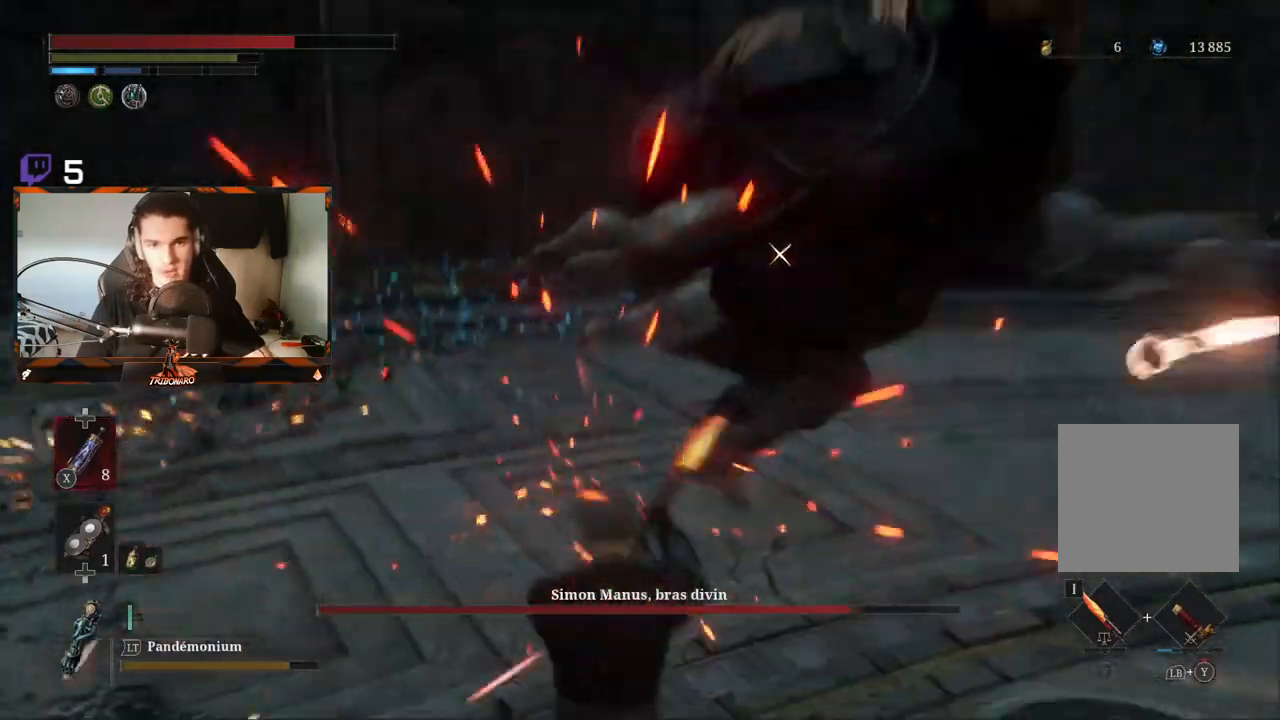
{"buttons": ["R2"], "left_stick": "up", "right_stick": "center", "events": [[17, "left_stick", "up"], [367, "R2", "down"]]}
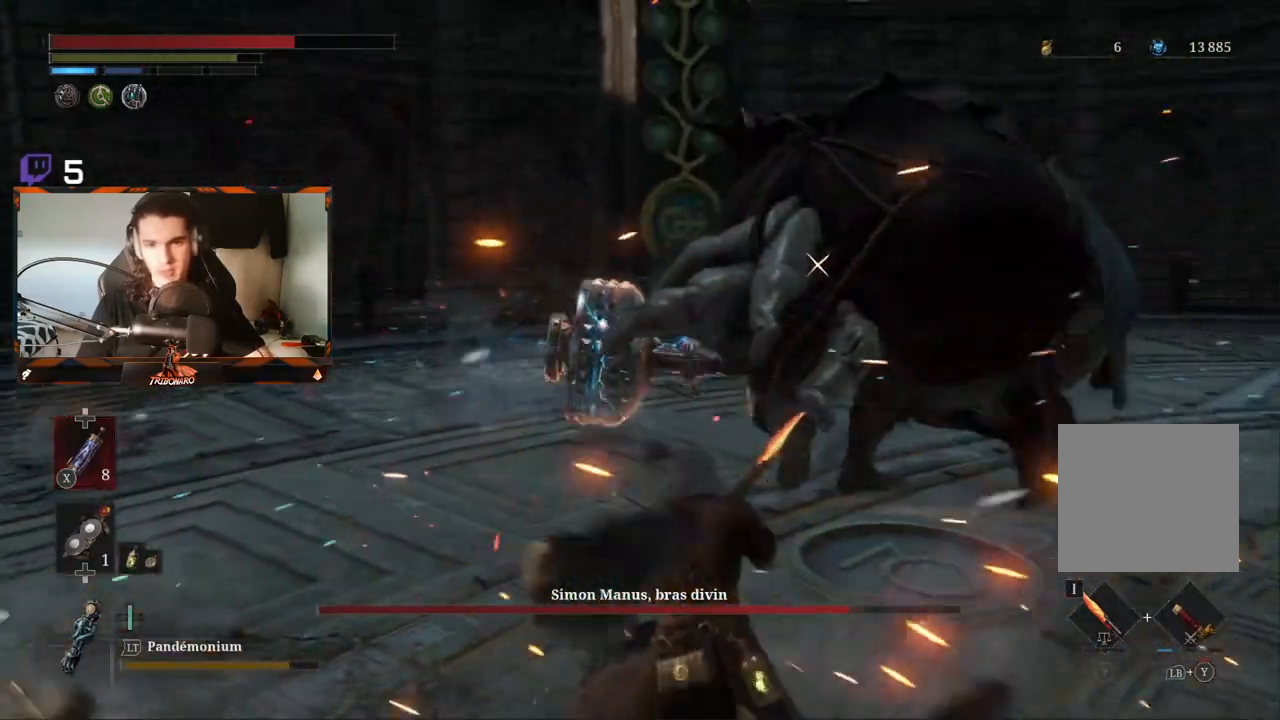
{"buttons": ["R2"], "left_stick": "up", "right_stick": "center", "events": []}
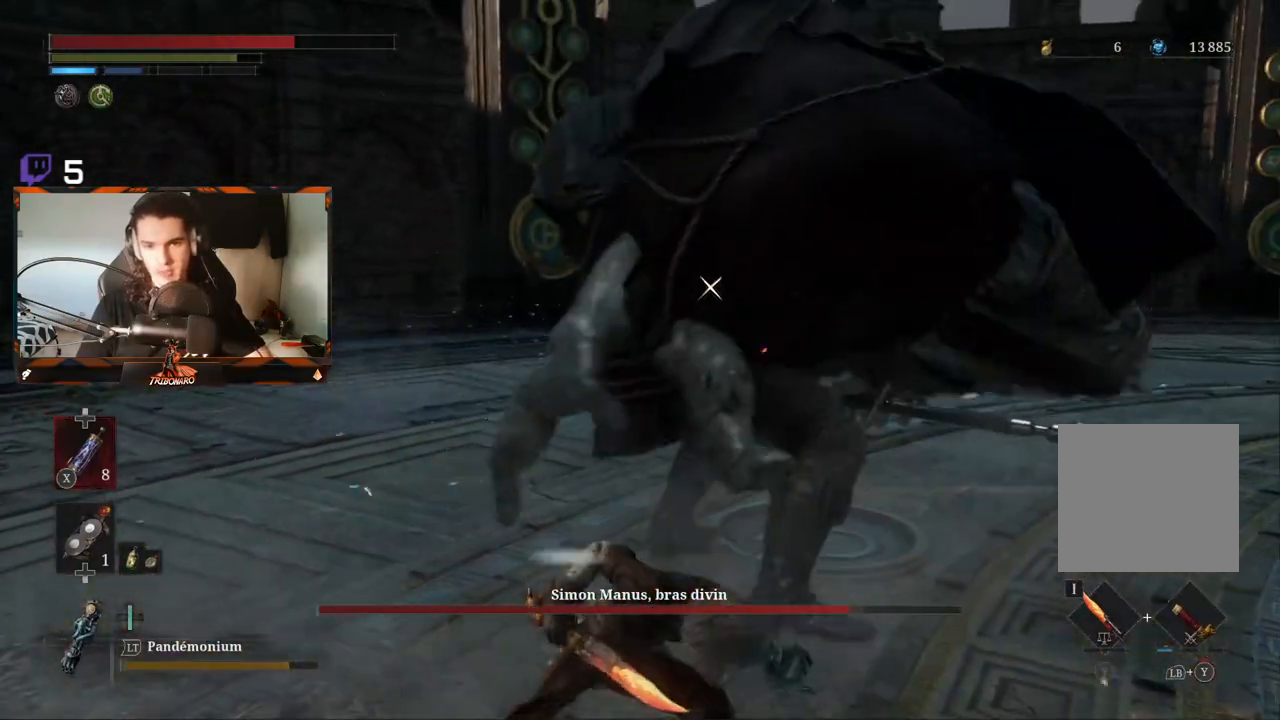
{"buttons": ["R2"], "left_stick": "up", "right_stick": "center", "events": []}
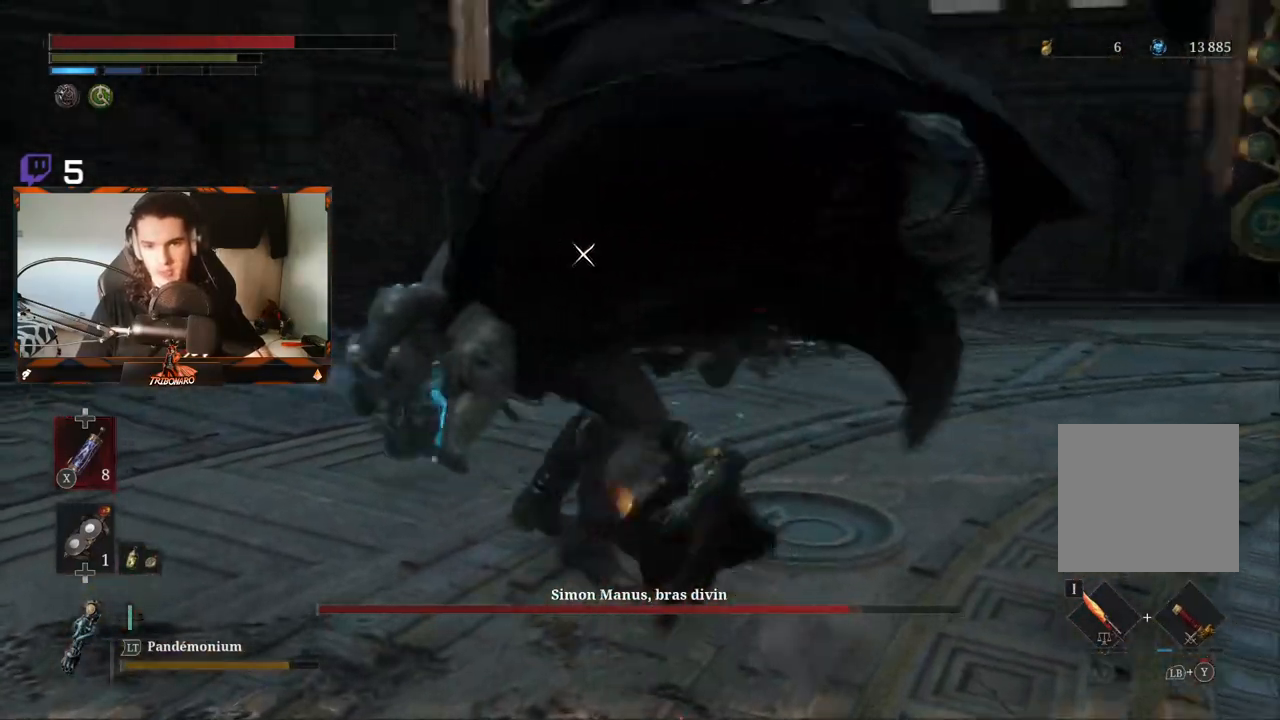
{"buttons": [], "left_stick": "up-right", "right_stick": "center", "events": [[217, "R2", "up"], [433, "left_stick", "up-right"]]}
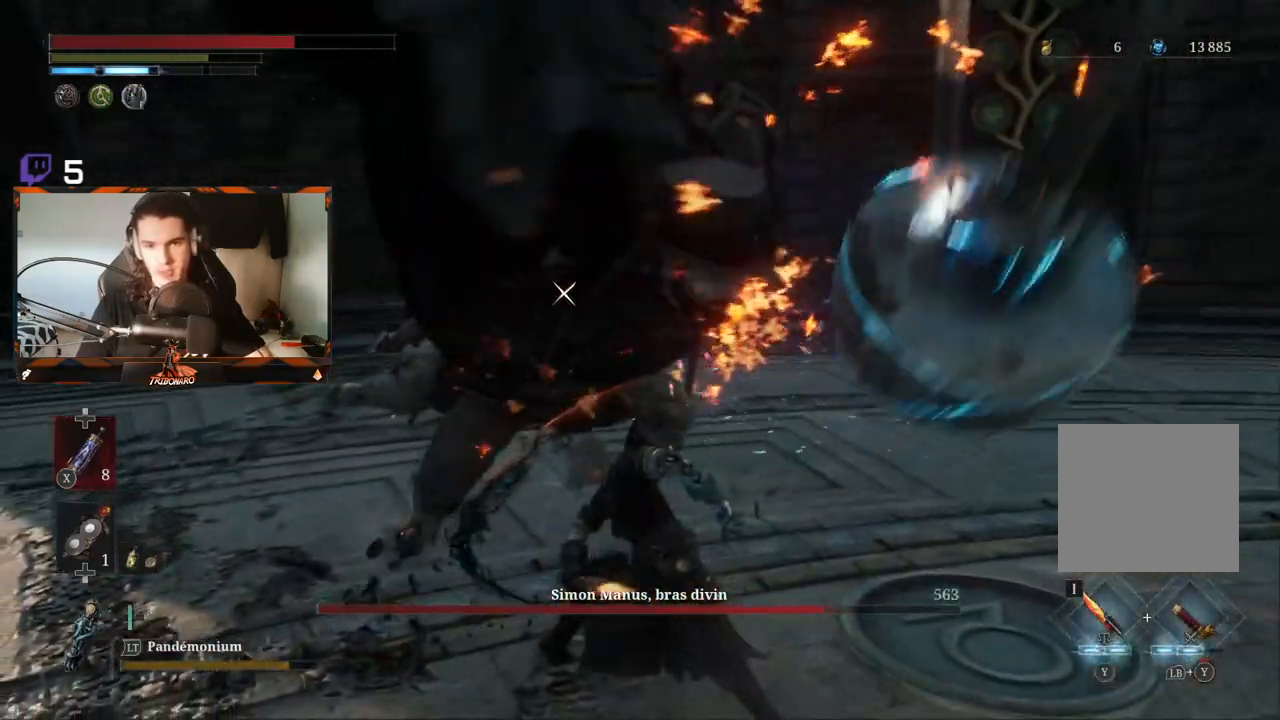
{"buttons": ["R1"], "left_stick": "up", "right_stick": "center", "events": [[83, "L1", "down"], [233, "L1", "up"], [333, "left_stick", "up"], [433, "R1", "down"]]}
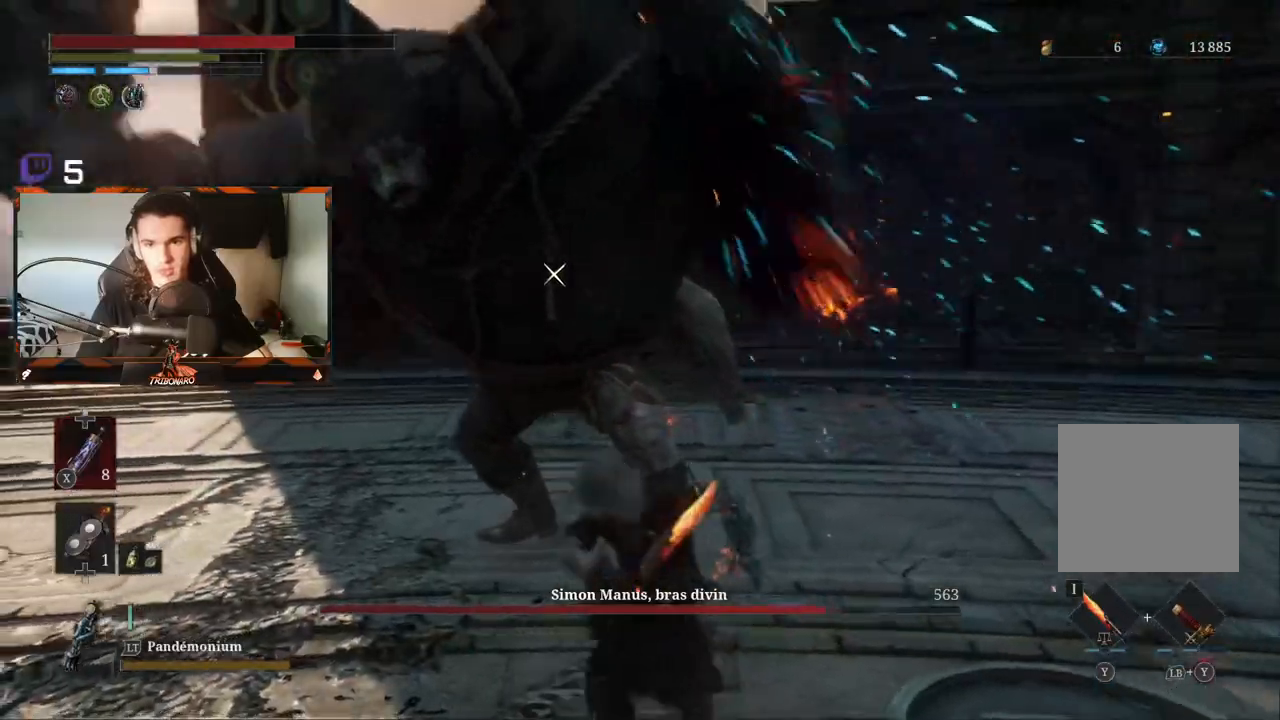
{"buttons": [], "left_stick": "up", "right_stick": "center", "events": [[50, "R1", "up"], [250, "left_stick", "center"], [417, "left_stick", "up"]]}
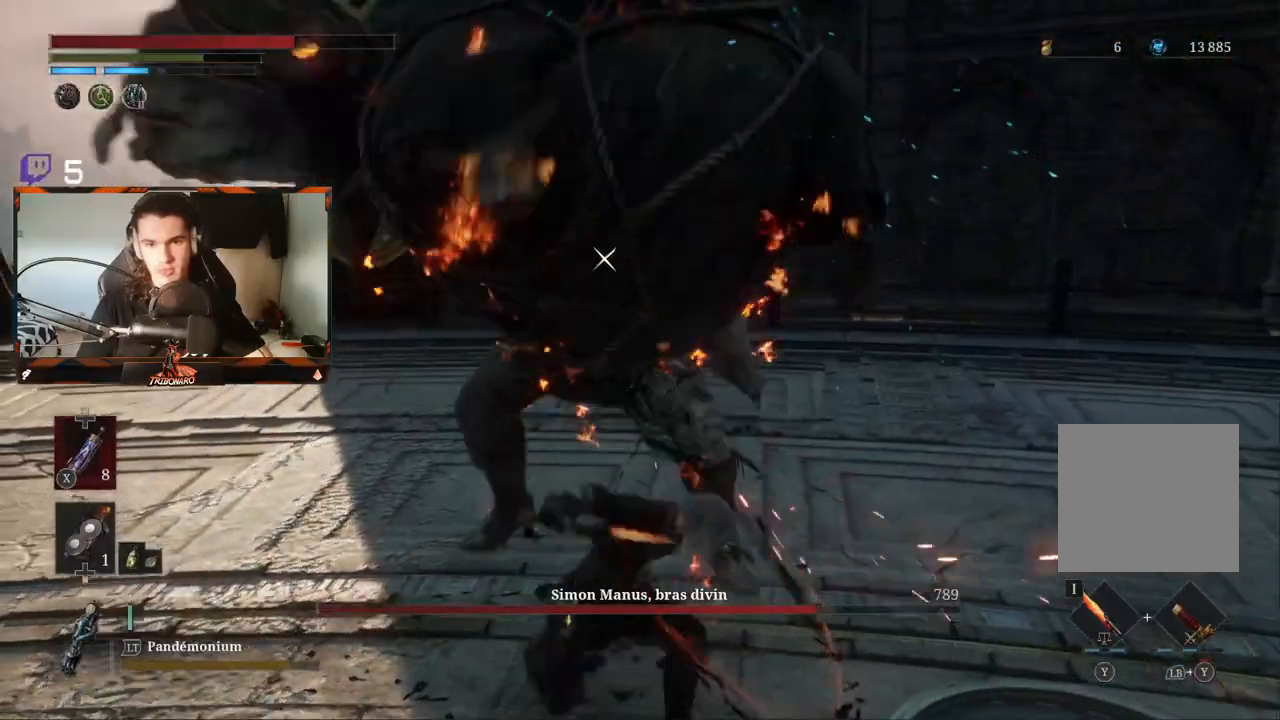
{"buttons": [], "left_stick": "up", "right_stick": "center", "events": [[17, "L1", "down"], [167, "Y", "down"], [233, "Y", "up"], [367, "L2", "down"], [417, "L1", "up"], [417, "L2", "up"]]}
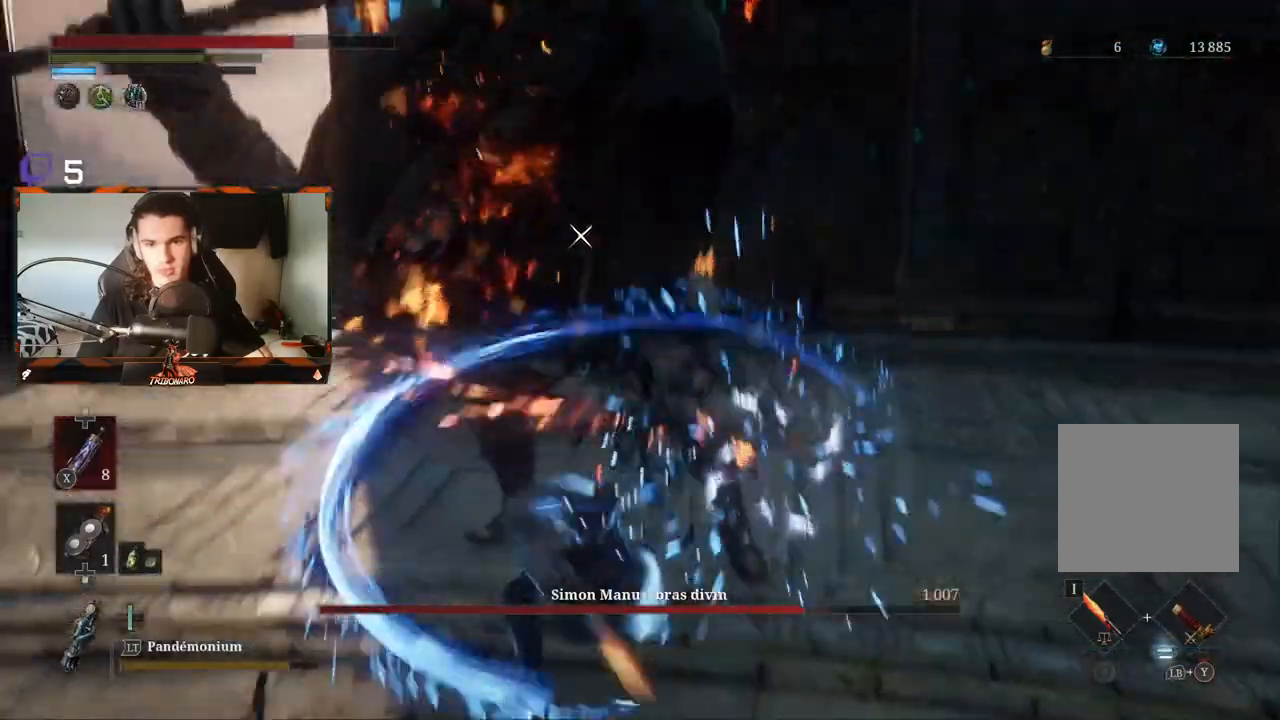
{"buttons": [], "left_stick": "up", "right_stick": "center", "events": []}
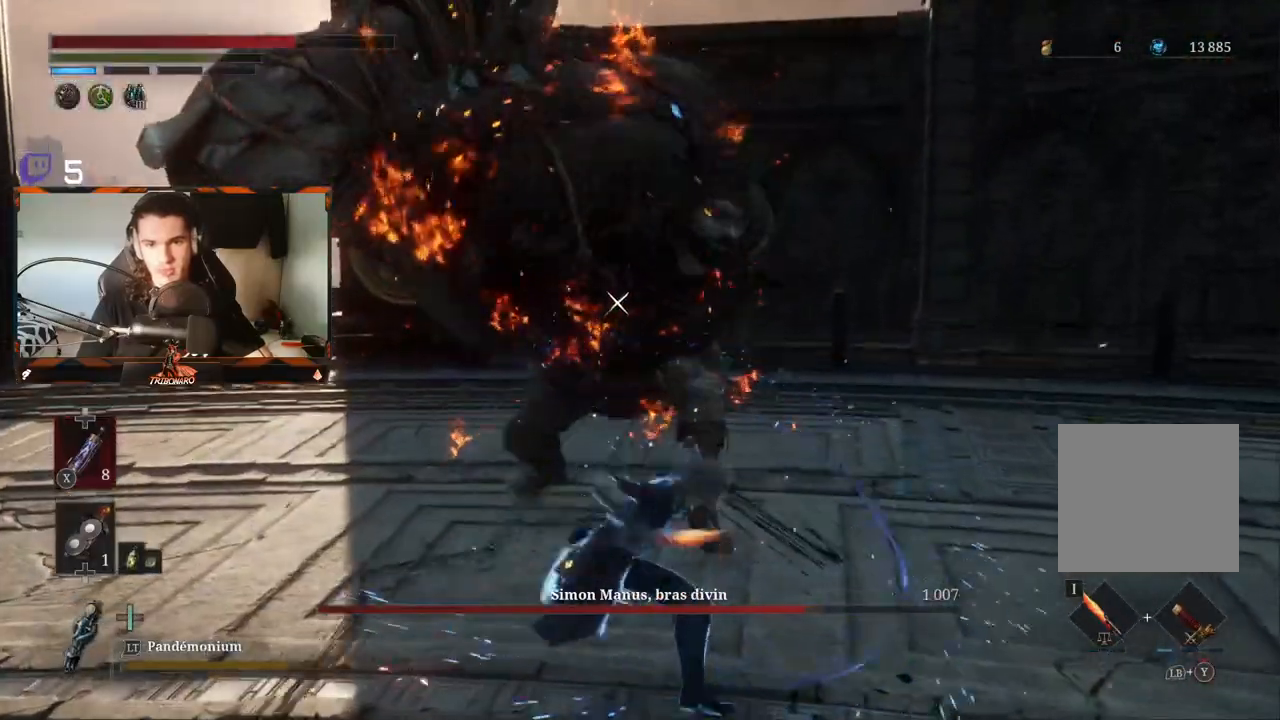
{"buttons": [], "left_stick": "up", "right_stick": "center", "events": []}
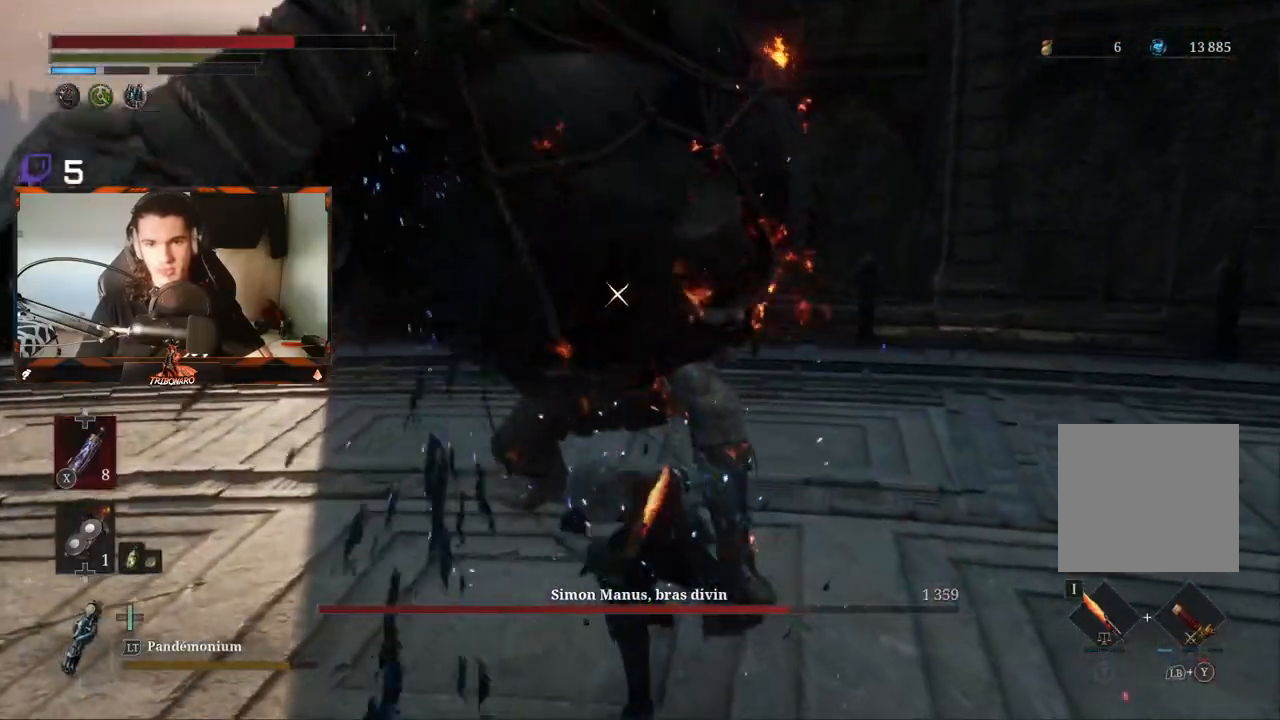
{"buttons": ["L1"], "left_stick": "up", "right_stick": "center", "events": [[67, "L1", "down"], [67, "L2", "down"], [167, "L2", "up"], [250, "Y", "down"], [367, "L2", "down"], [367, "Y", "up"], [450, "L2", "up"]]}
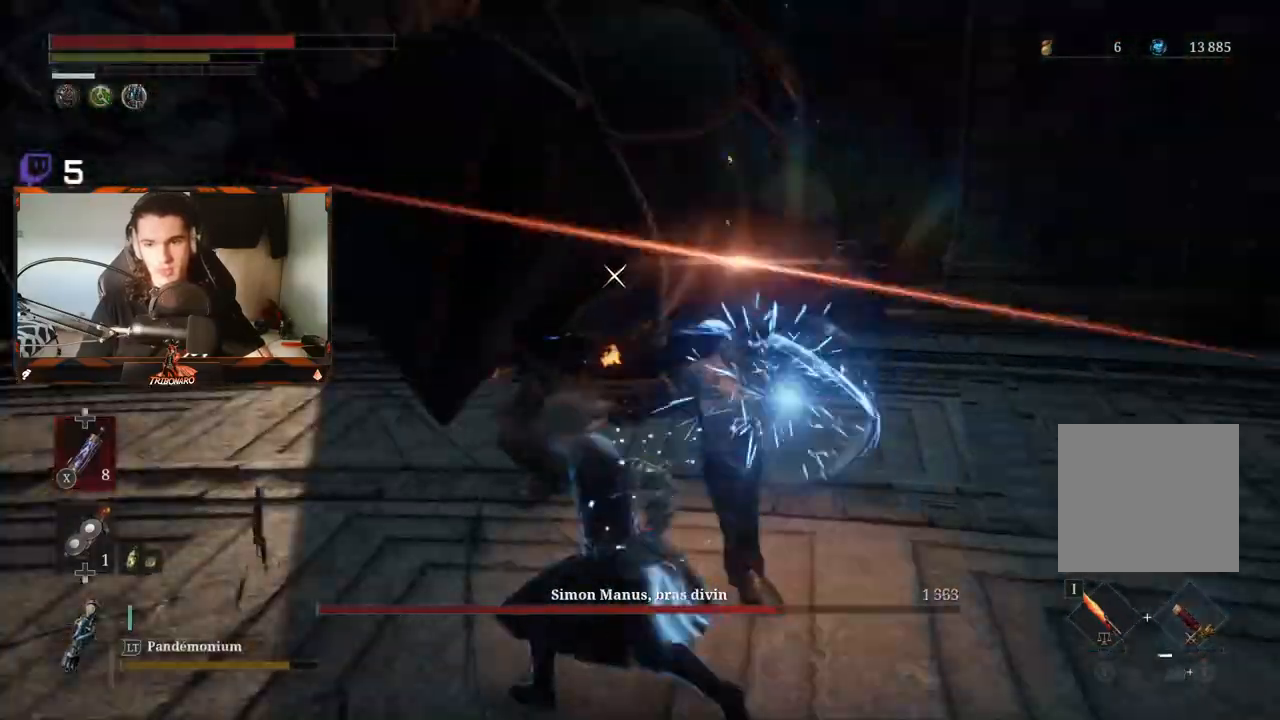
{"buttons": [], "left_stick": "up", "right_stick": "center", "events": [[100, "L1", "up"]]}
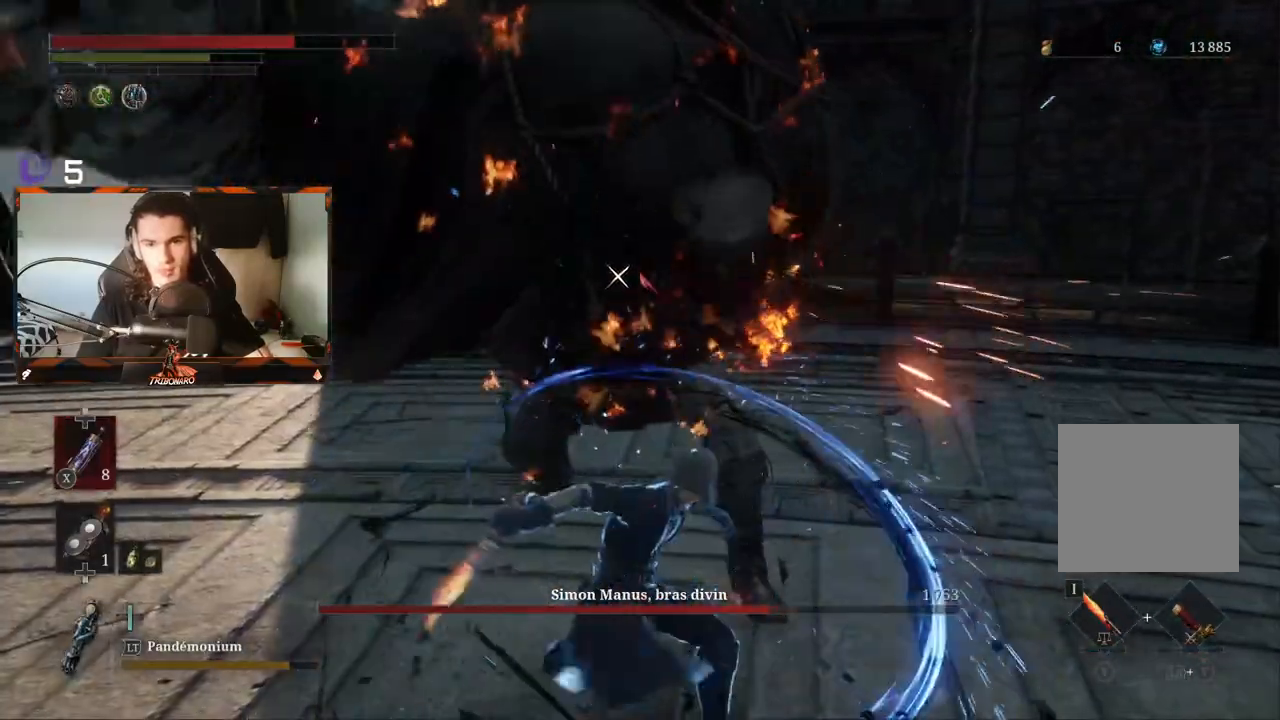
{"buttons": ["R1"], "left_stick": "up", "right_stick": "center", "events": [[483, "R1", "down"]]}
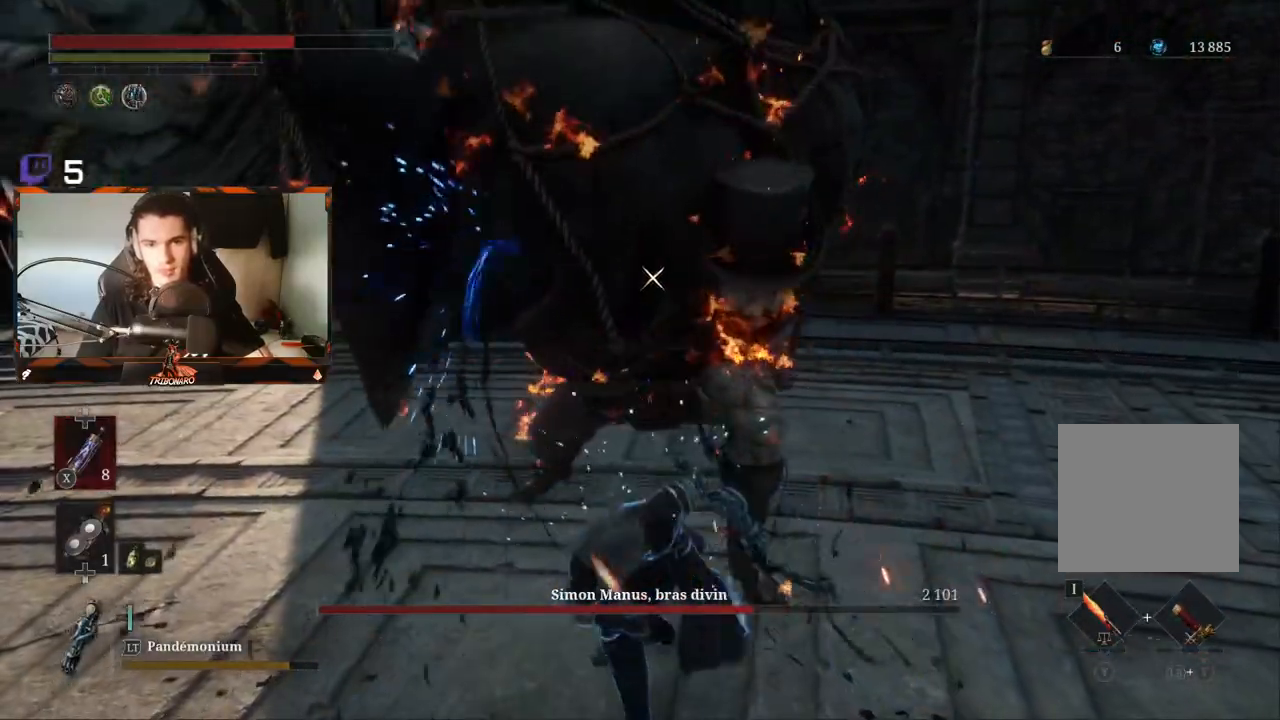
{"buttons": ["R1"], "left_stick": "up", "right_stick": "center", "events": [[50, "R1", "up"], [133, "R1", "down"], [233, "R1", "up"], [283, "R1", "down"], [383, "R1", "up"], [450, "R1", "down"]]}
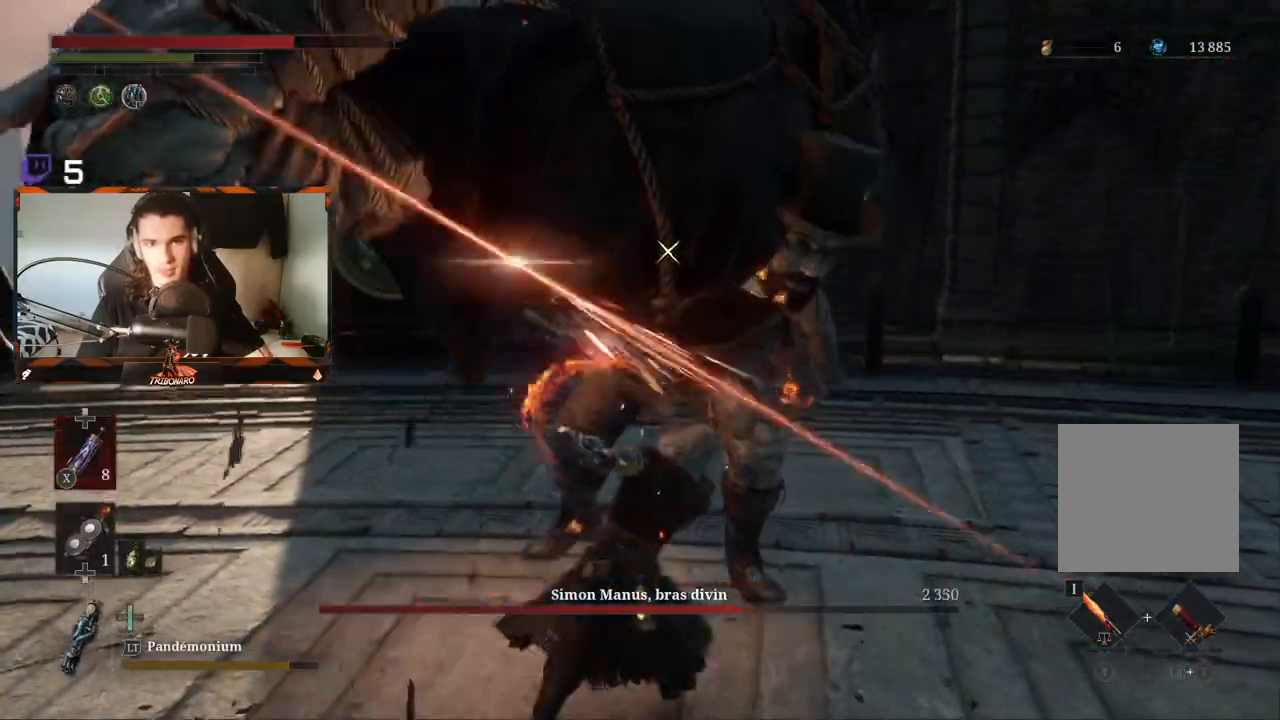
{"buttons": ["R1"], "left_stick": "up", "right_stick": "center", "events": [[33, "R1", "up"], [117, "R1", "down"], [200, "R1", "up"], [300, "R1", "down"], [350, "R1", "up"], [433, "R1", "down"]]}
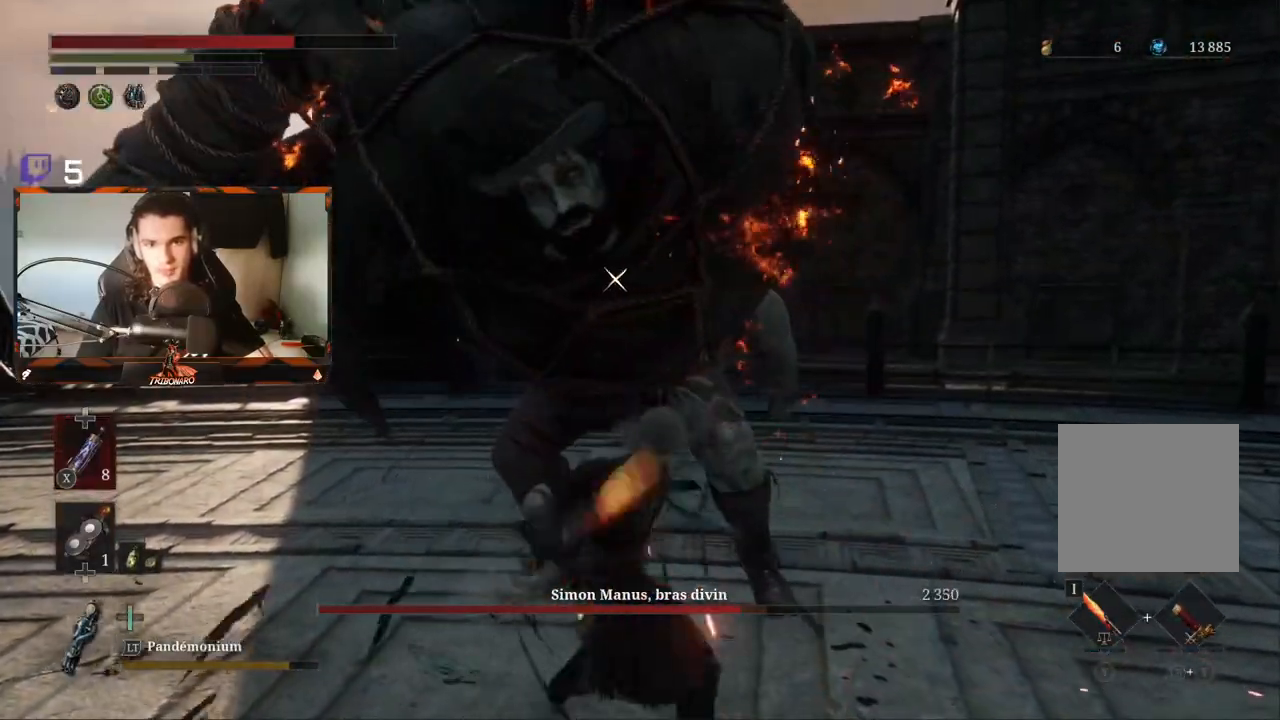
{"buttons": ["R1"], "left_stick": "up", "right_stick": "center", "events": [[17, "R1", "up"], [83, "R1", "down"], [183, "R1", "up"], [250, "R1", "down"], [350, "R1", "up"], [433, "R1", "down"]]}
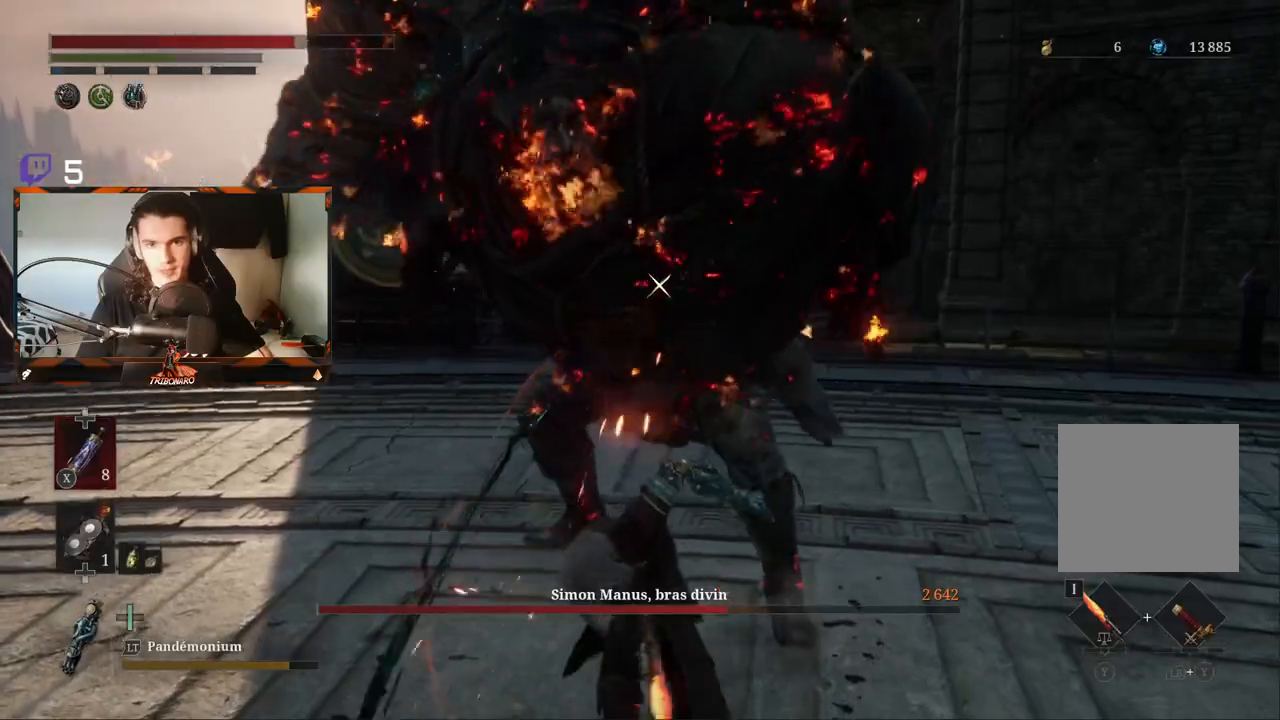
{"buttons": ["R1"], "left_stick": "up", "right_stick": "center", "events": [[17, "R1", "up"], [100, "R1", "down"], [167, "R1", "up"], [233, "R1", "down"], [350, "R1", "up"], [433, "R1", "down"]]}
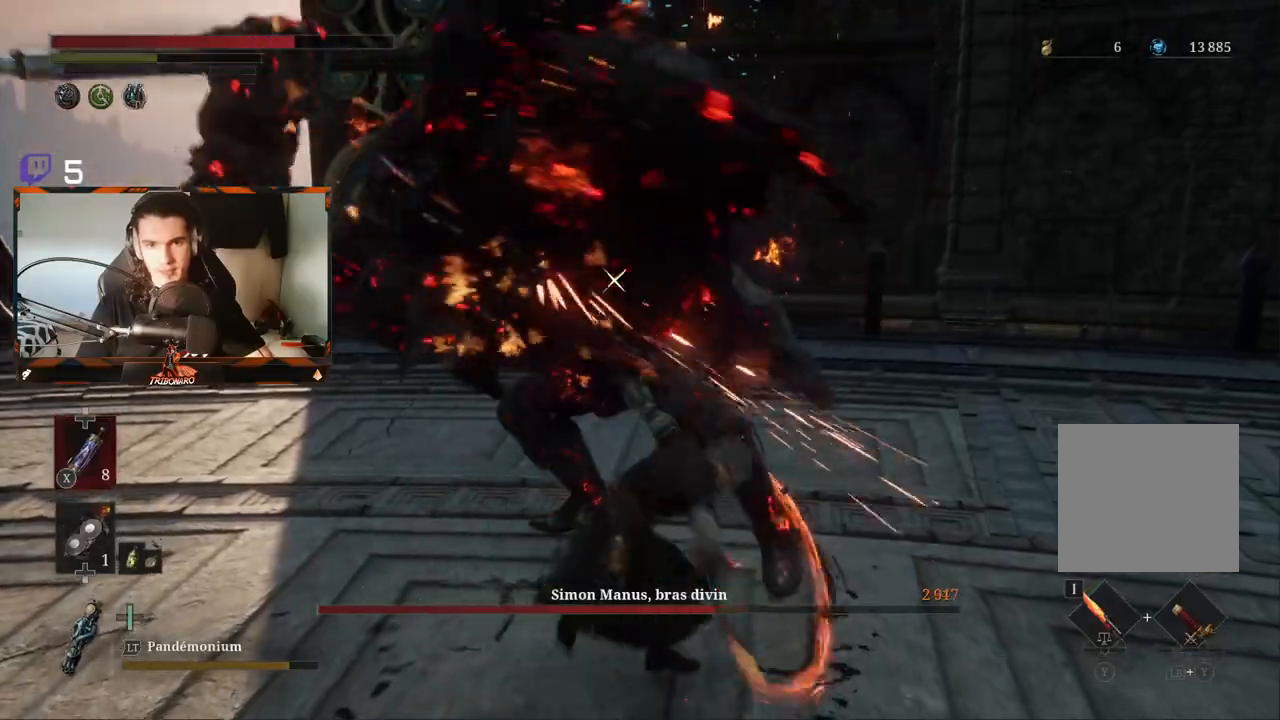
{"buttons": [], "left_stick": "up-right", "right_stick": "center", "events": [[17, "R1", "up"], [500, "left_stick", "up-right"]]}
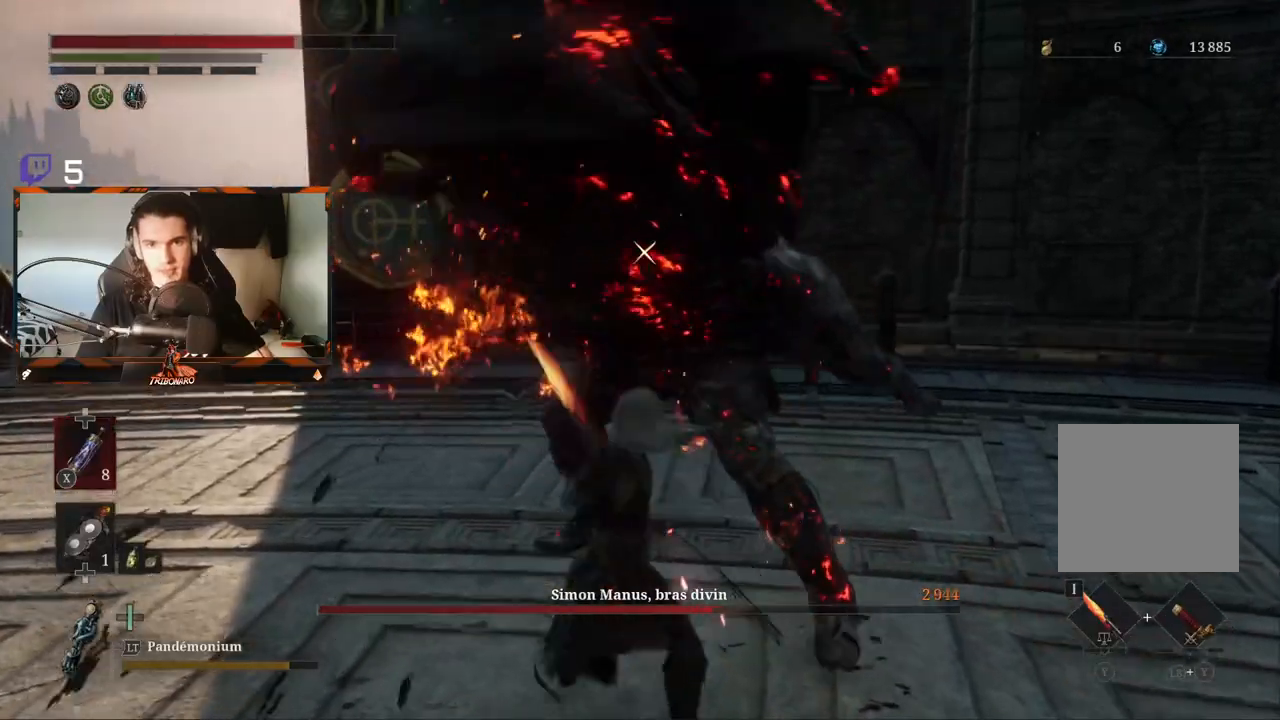
{"buttons": ["L1"], "left_stick": "up-right", "right_stick": "center", "events": [[467, "L1", "down"]]}
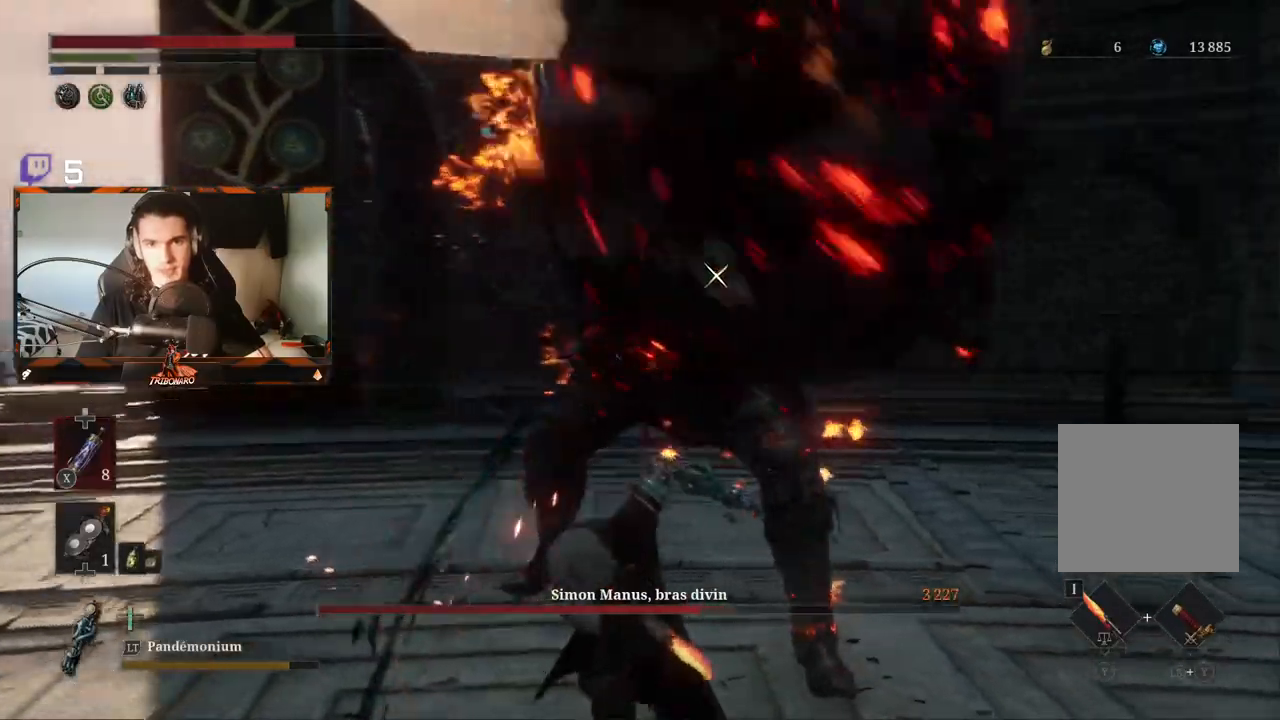
{"buttons": [], "left_stick": "up-right", "right_stick": "center", "events": [[233, "L1", "up"]]}
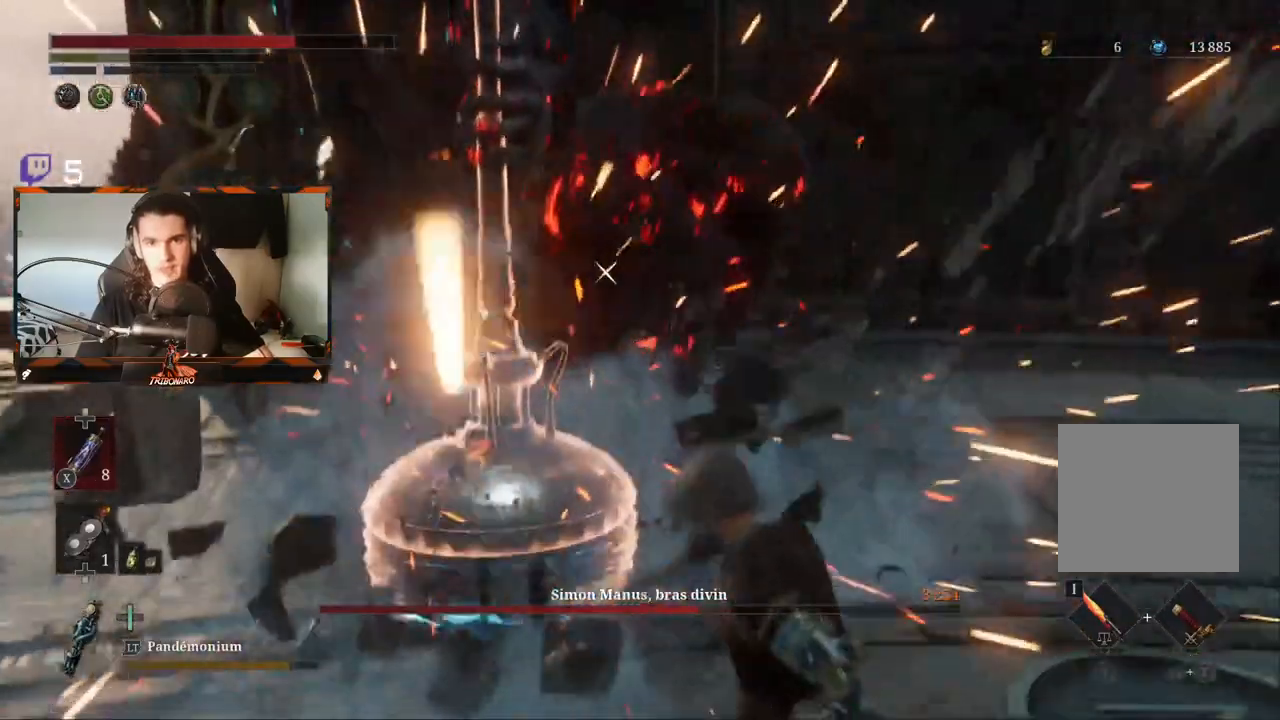
{"buttons": [], "left_stick": "up-right", "right_stick": "center", "events": []}
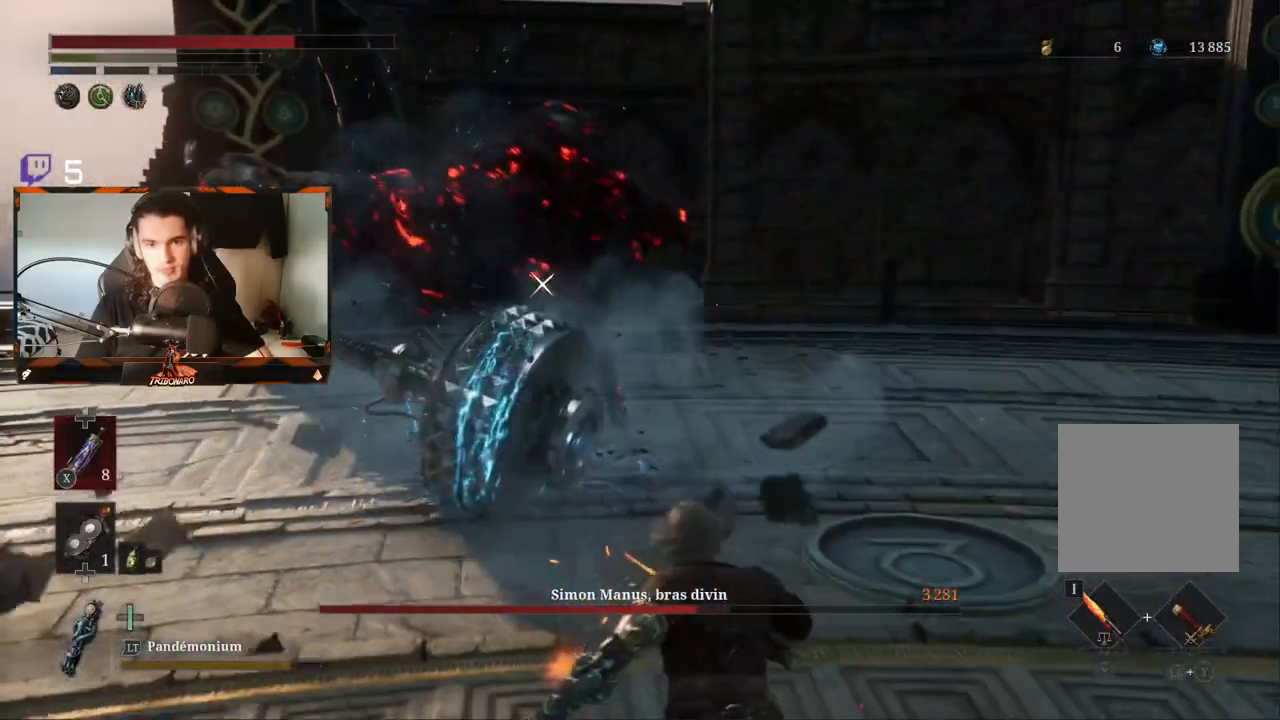
{"buttons": [], "left_stick": "up", "right_stick": "center", "events": [[217, "left_stick", "up"]]}
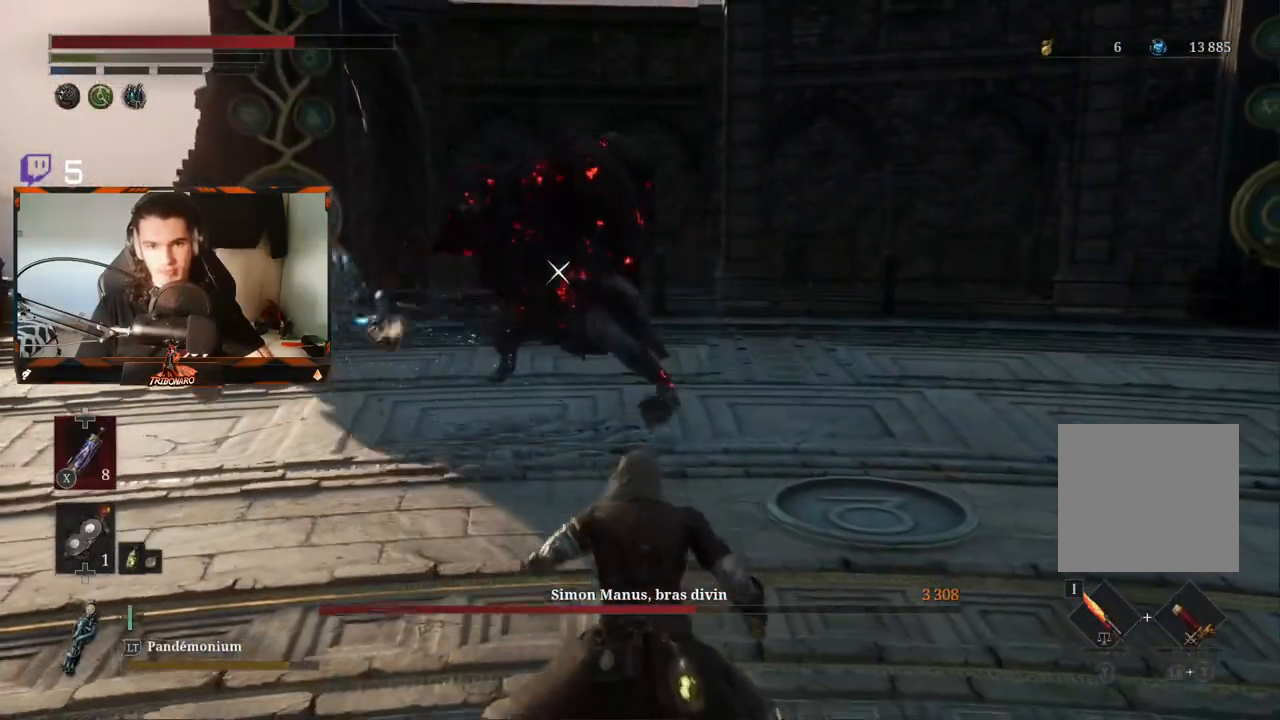
{"buttons": ["R2"], "left_stick": "up", "right_stick": "center", "events": [[483, "R2", "down"]]}
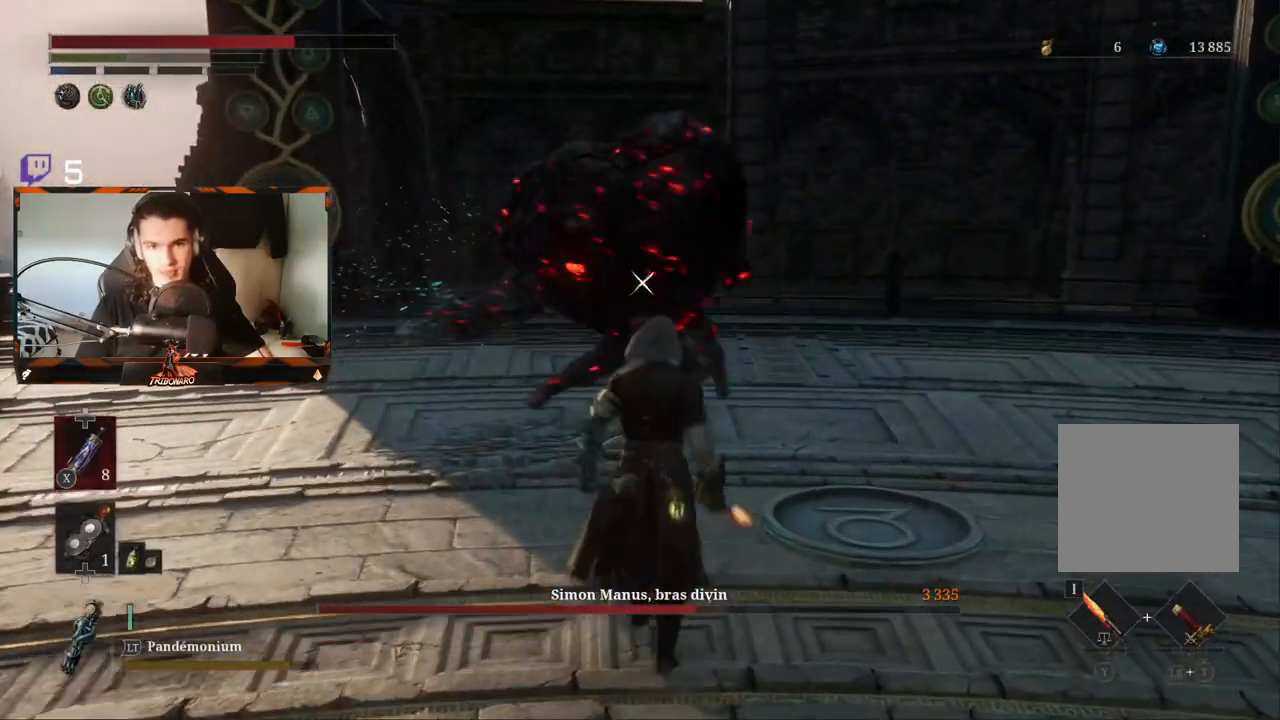
{"buttons": ["L1"], "left_stick": "up-right", "right_stick": "center", "events": [[167, "L1", "down"], [183, "R2", "up"], [300, "left_stick", "up-right"]]}
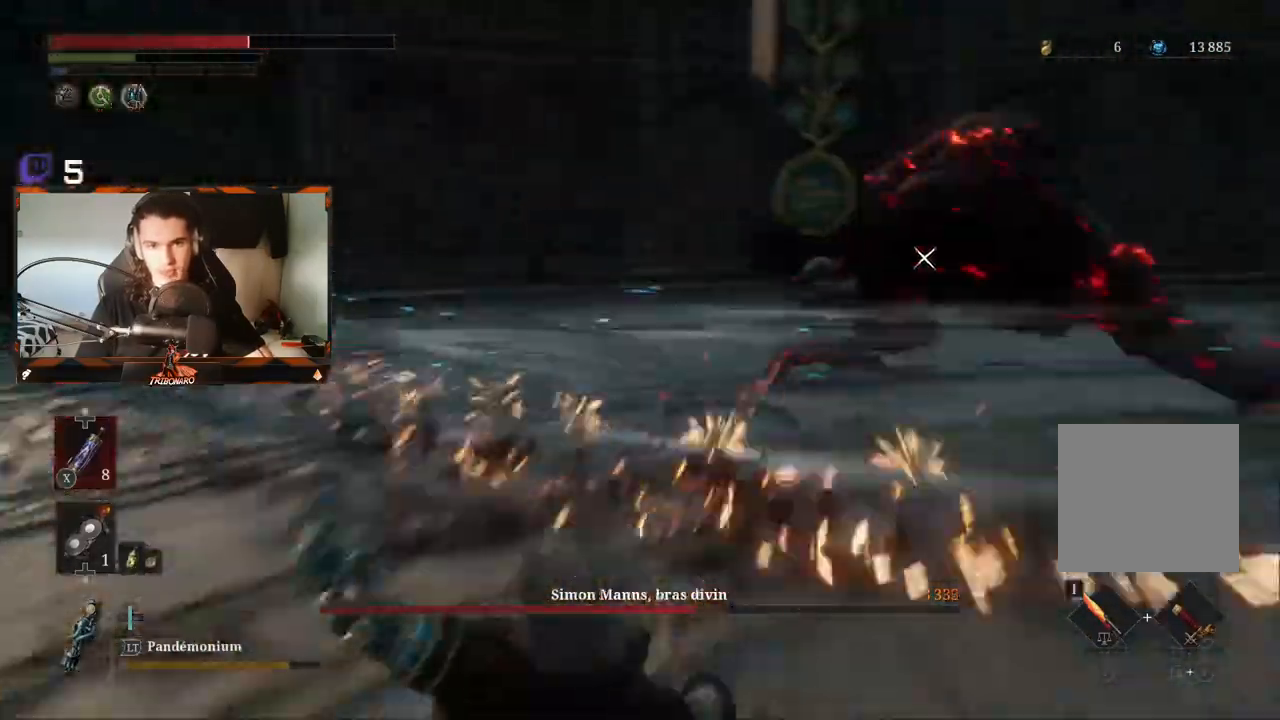
{"buttons": [], "left_stick": "up-right", "right_stick": "center", "events": [[150, "L1", "up"]]}
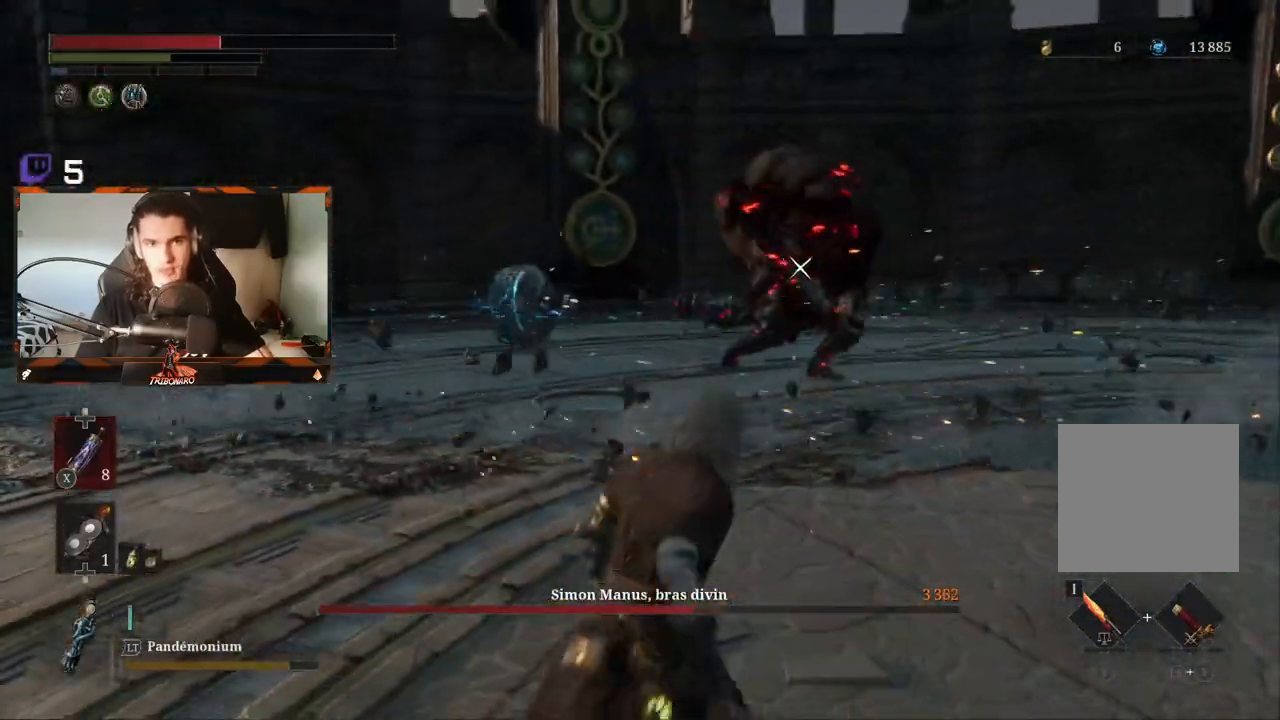
{"buttons": [], "left_stick": "up-right", "right_stick": "center", "events": []}
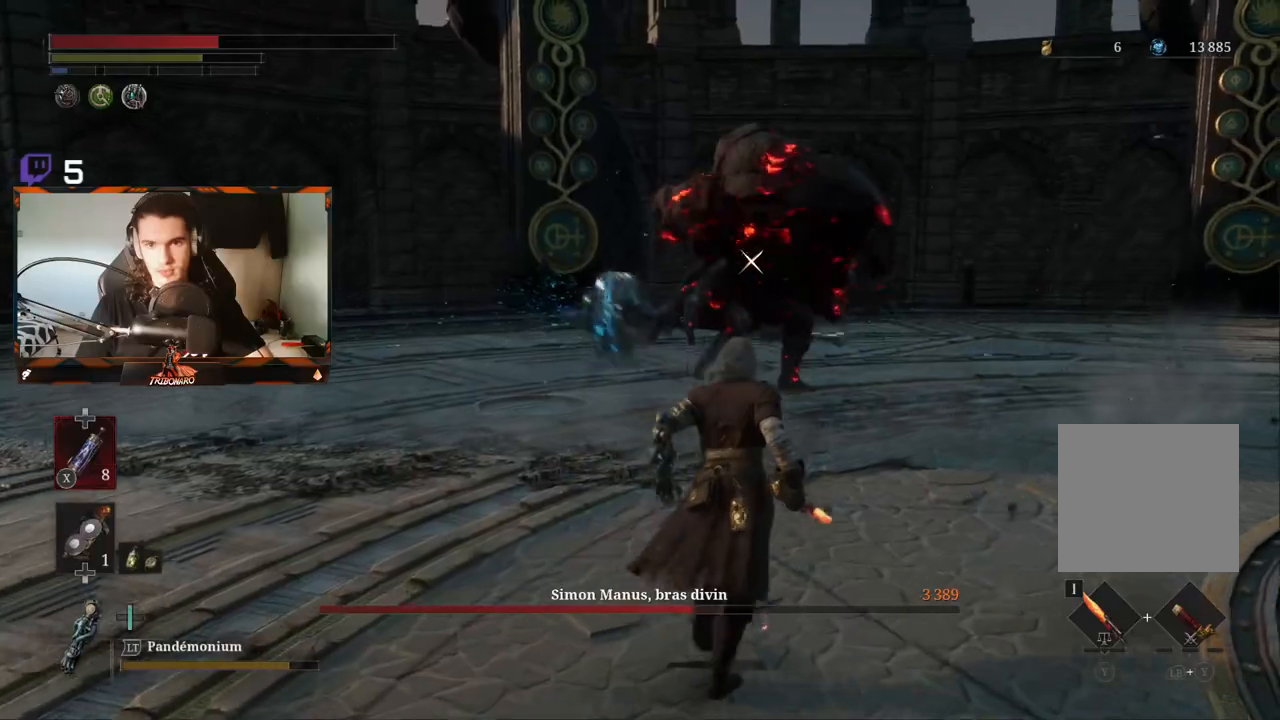
{"buttons": [], "left_stick": "up-right", "right_stick": "center", "events": []}
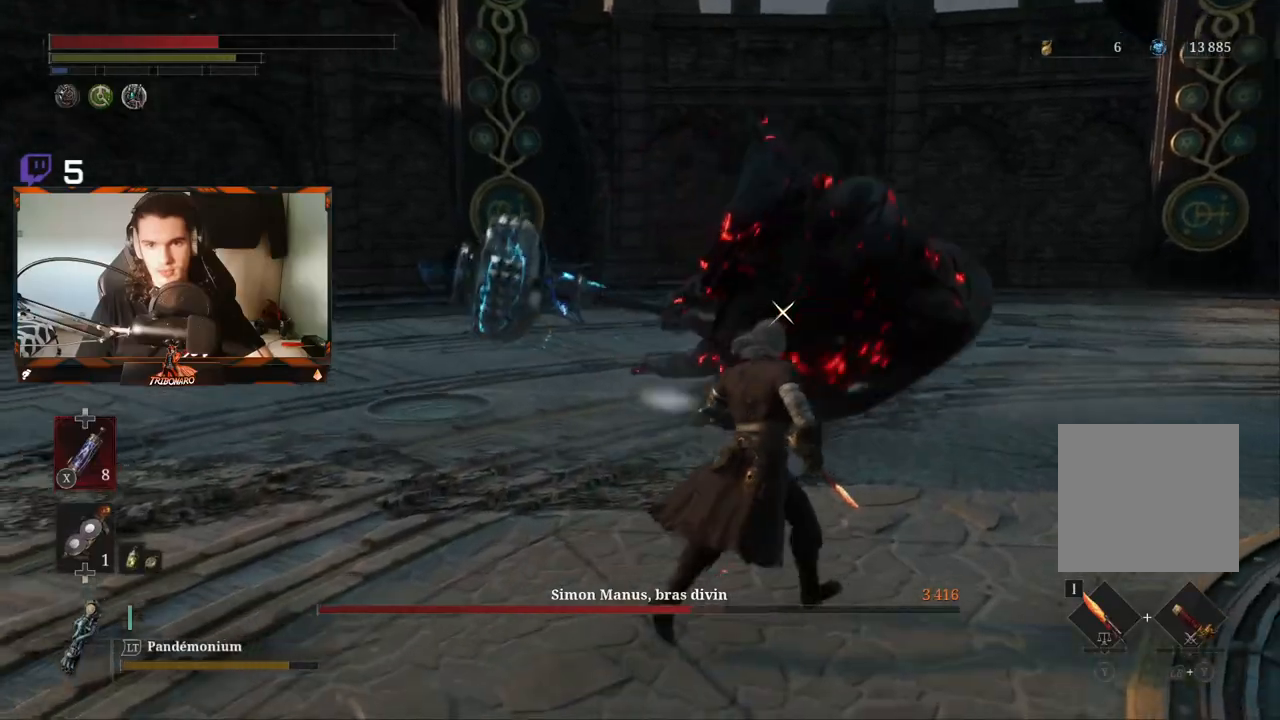
{"buttons": [], "left_stick": "right", "right_stick": "center", "events": [[33, "left_stick", "right"], [250, "L1", "down"], [417, "L1", "up"]]}
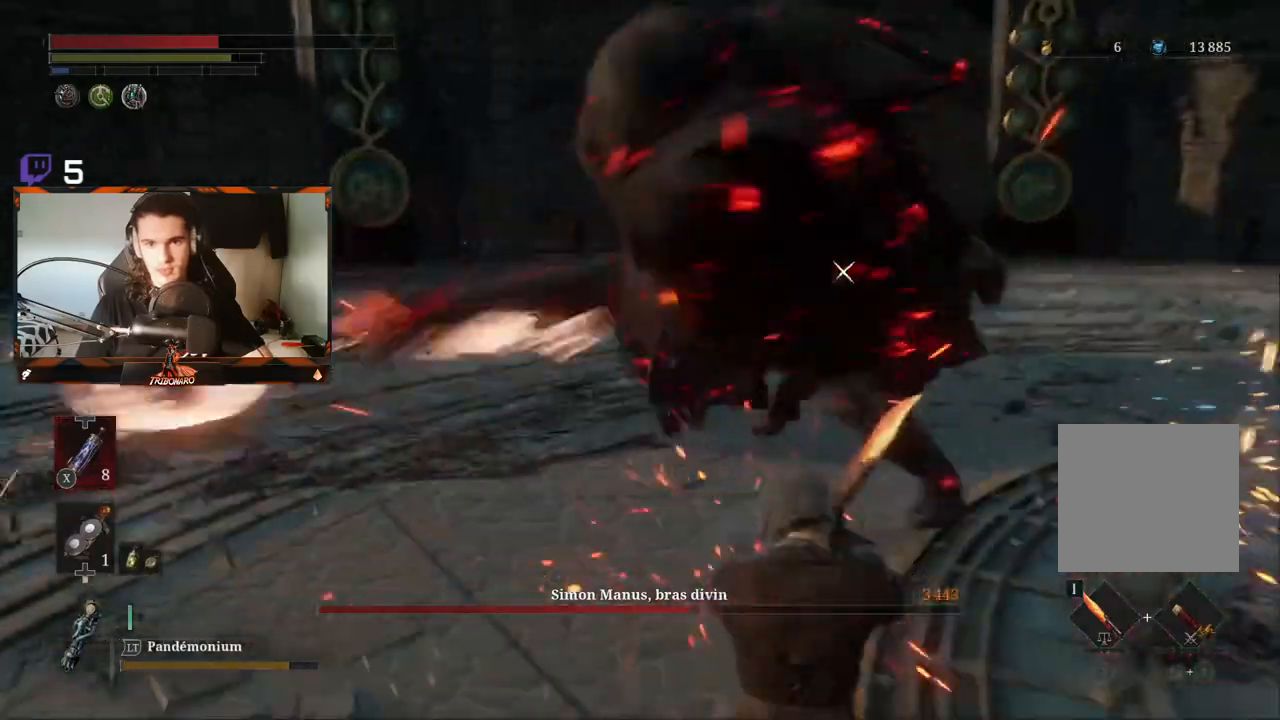
{"buttons": [], "left_stick": "up-right", "right_stick": "center", "events": [[117, "left_stick", "up-right"]]}